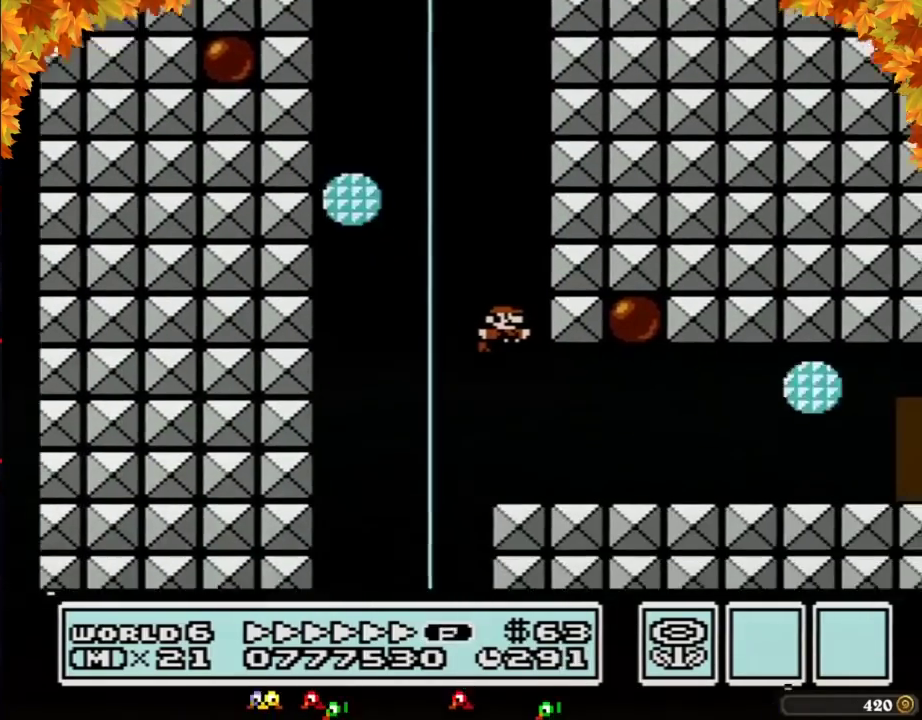
Gameplay with a controller (Nintendo layout); each line is a JSON object with the inputs held at the frame after it. "events" lists button and stick changes between this image and that frame as [ms after this image, input, new state], when the widget could be followed in between. Not read: L3 R3.
{"buttons": ["B", "DPAD_RIGHT"], "events": [[333, "A", "down"], [400, "A", "up"]]}
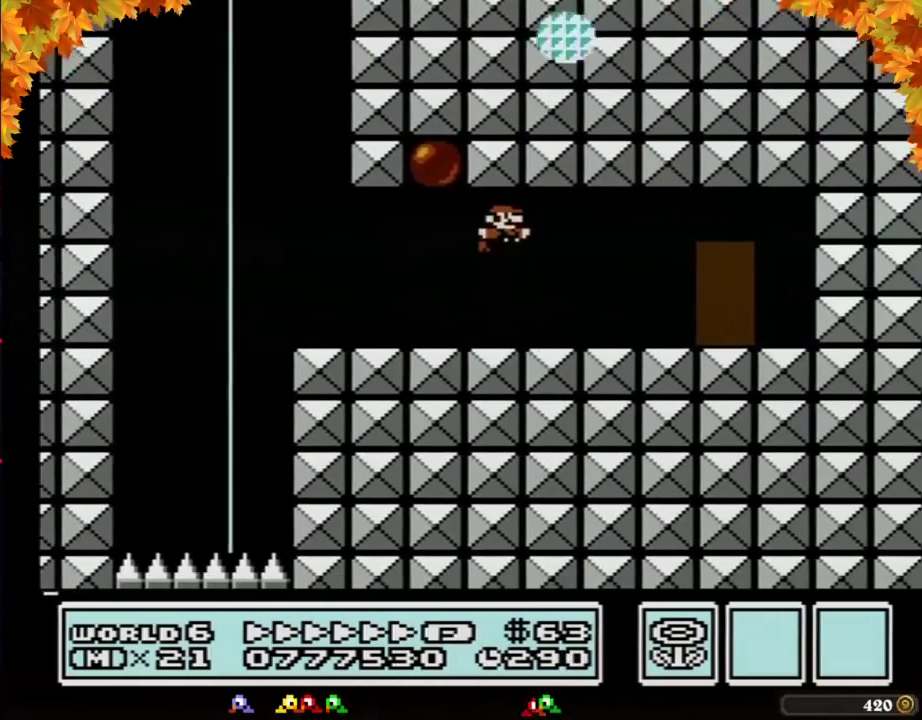
{"buttons": ["B", "DPAD_UP"], "events": [[367, "DPAD_RIGHT", "up"], [450, "DPAD_UP", "down"]]}
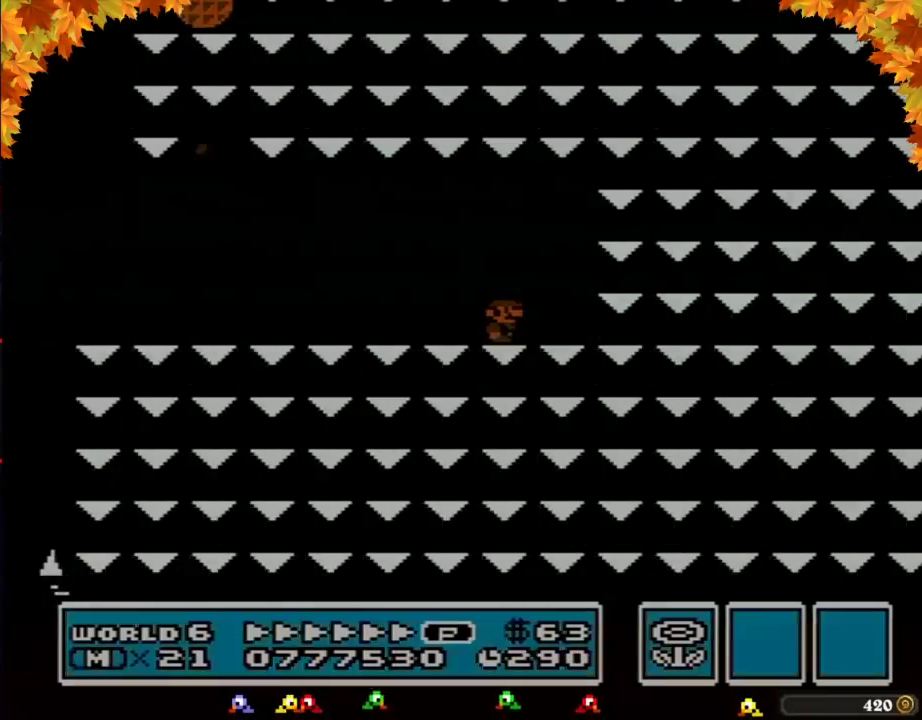
{"buttons": ["B", "DPAD_RIGHT"], "events": [[17, "DPAD_UP", "up"], [117, "DPAD_RIGHT", "down"]]}
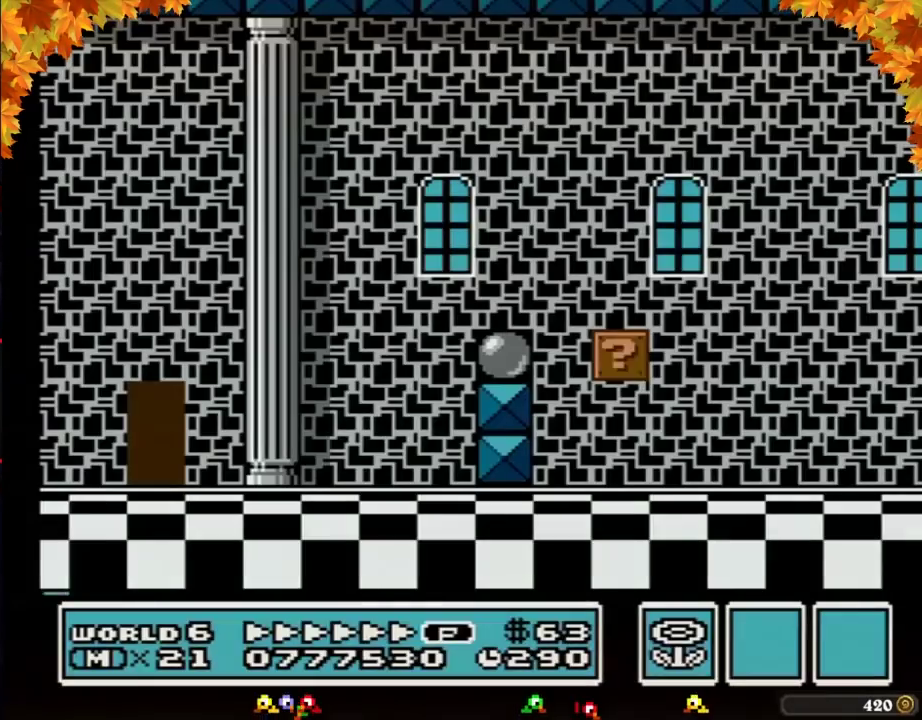
{"buttons": ["B", "DPAD_RIGHT"], "events": [[267, "A", "down"], [333, "A", "up"]]}
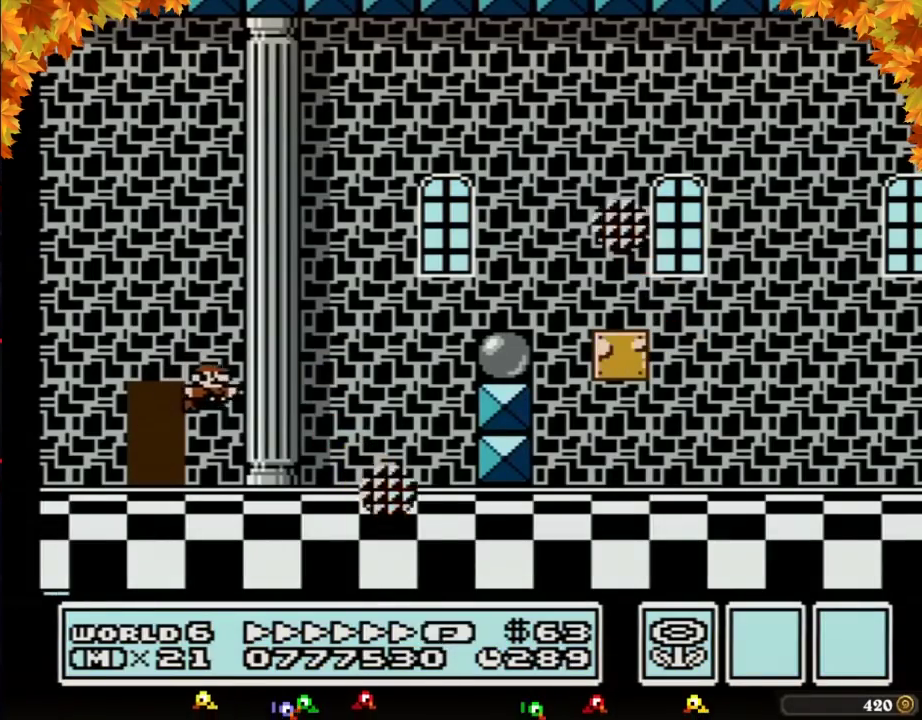
{"buttons": ["B", "DPAD_RIGHT"], "events": [[267, "A", "down"], [450, "A", "up"]]}
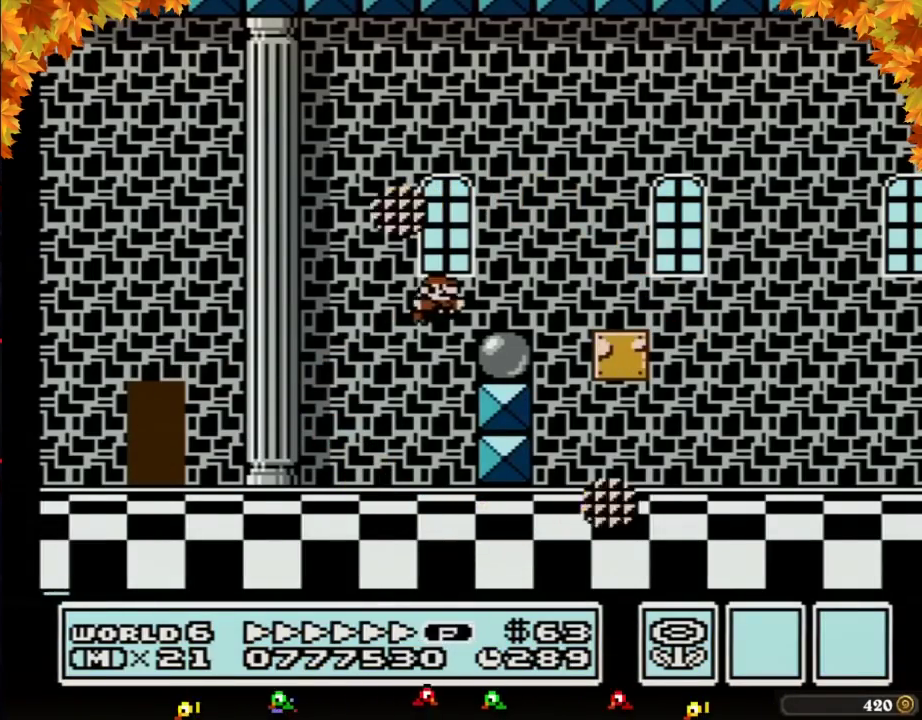
{"buttons": ["B", "DPAD_RIGHT"], "events": [[200, "A", "down"], [300, "A", "up"]]}
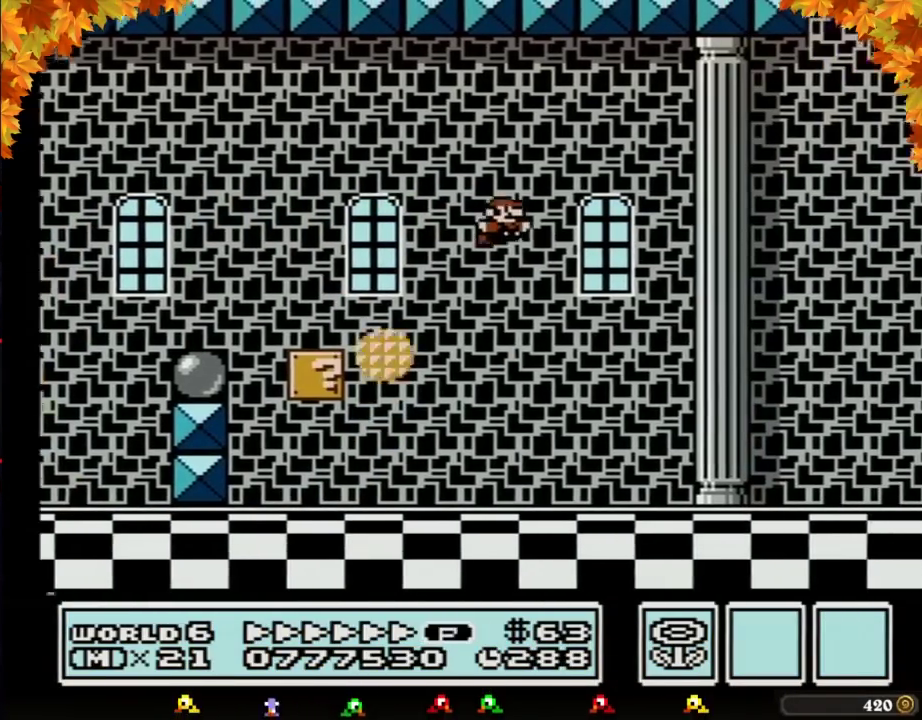
{"buttons": ["B", "DPAD_LEFT"], "events": [[450, "DPAD_RIGHT", "up"], [483, "DPAD_LEFT", "down"]]}
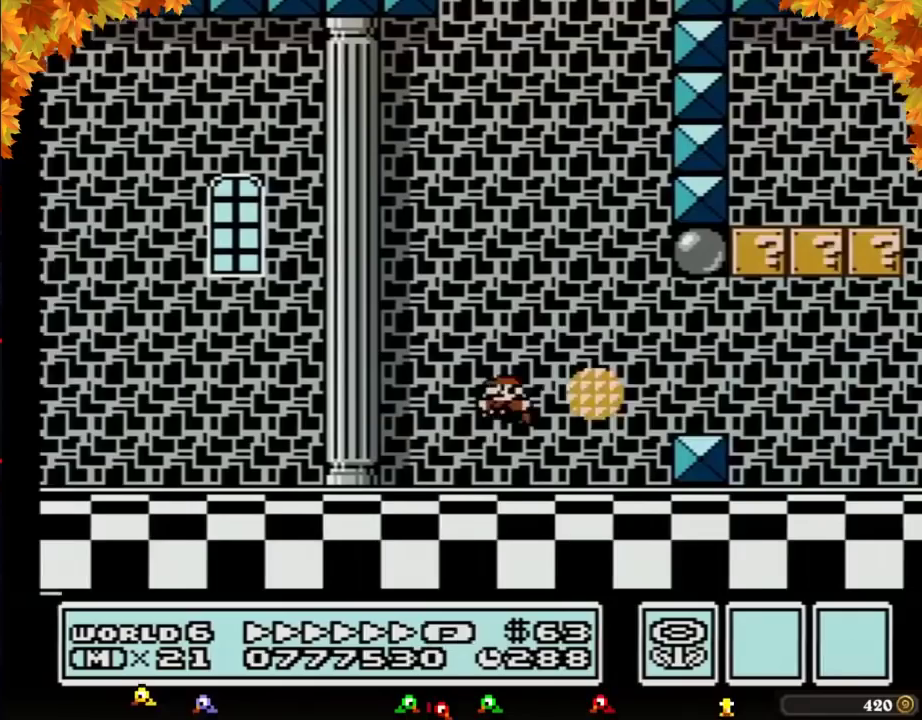
{"buttons": ["B", "DPAD_LEFT"], "events": [[17, "A", "down"], [117, "A", "up"], [117, "DPAD_LEFT", "up"], [367, "DPAD_LEFT", "down"]]}
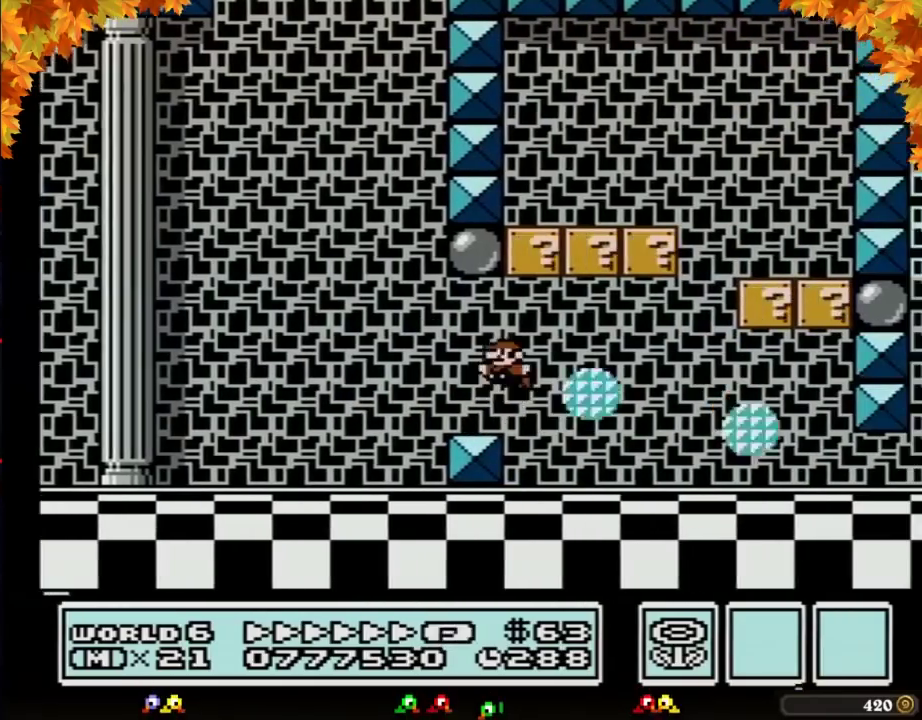
{"buttons": ["B", "DPAD_RIGHT"], "events": [[50, "A", "down"], [150, "DPAD_LEFT", "up"], [167, "DPAD_RIGHT", "down"], [367, "A", "up"]]}
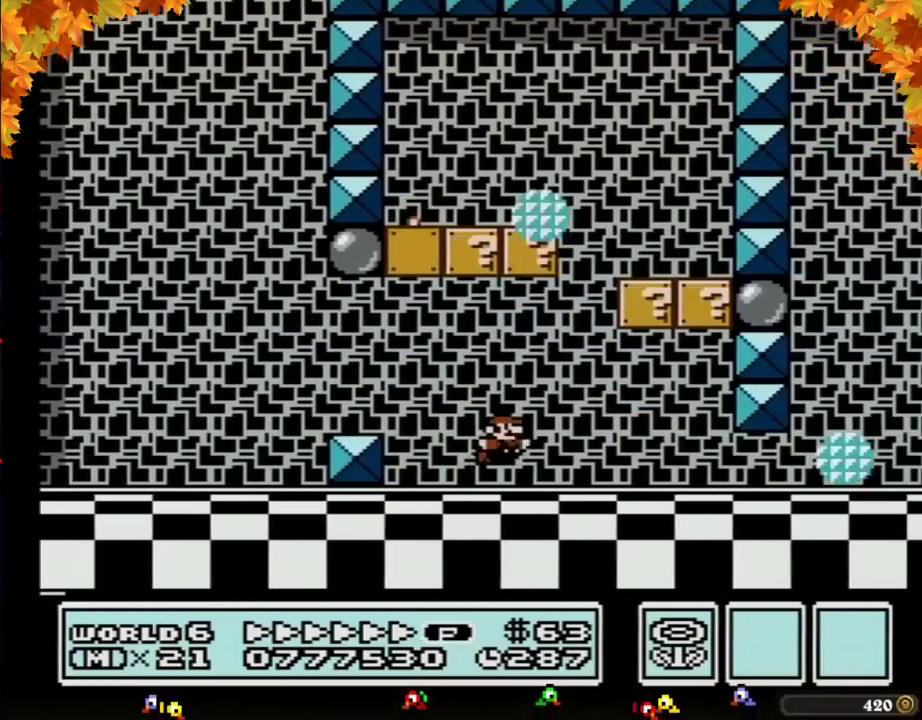
{"buttons": ["A", "B", "DPAD_RIGHT"], "events": [[83, "A", "down"], [233, "DPAD_RIGHT", "up"], [367, "DPAD_RIGHT", "down"]]}
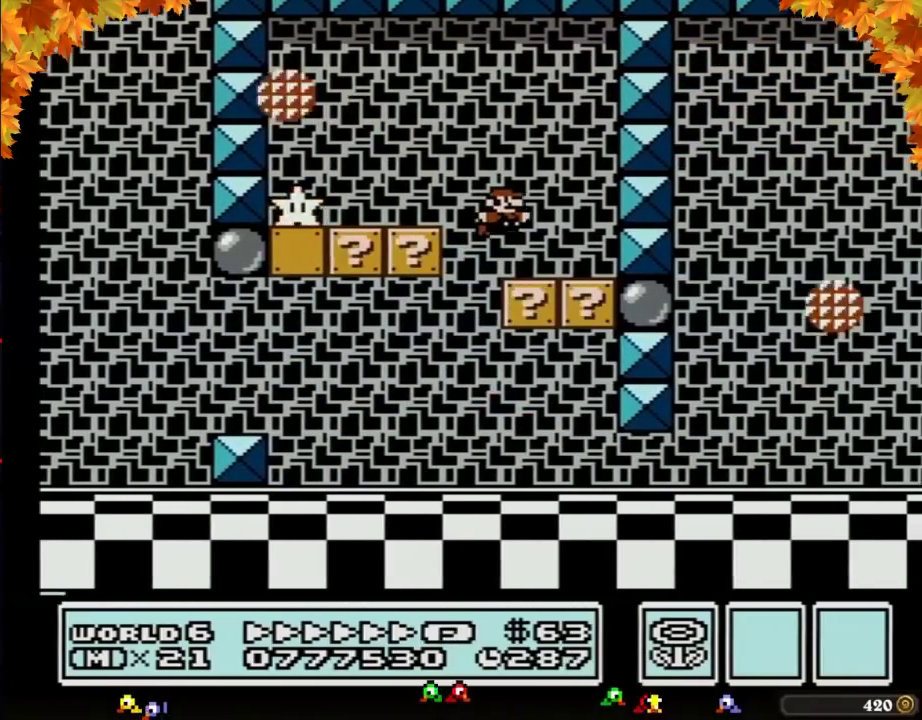
{"buttons": ["A", "B"], "events": [[17, "A", "up"], [83, "DPAD_RIGHT", "up"], [117, "DPAD_LEFT", "down"], [233, "DPAD_LEFT", "up"], [267, "A", "down"]]}
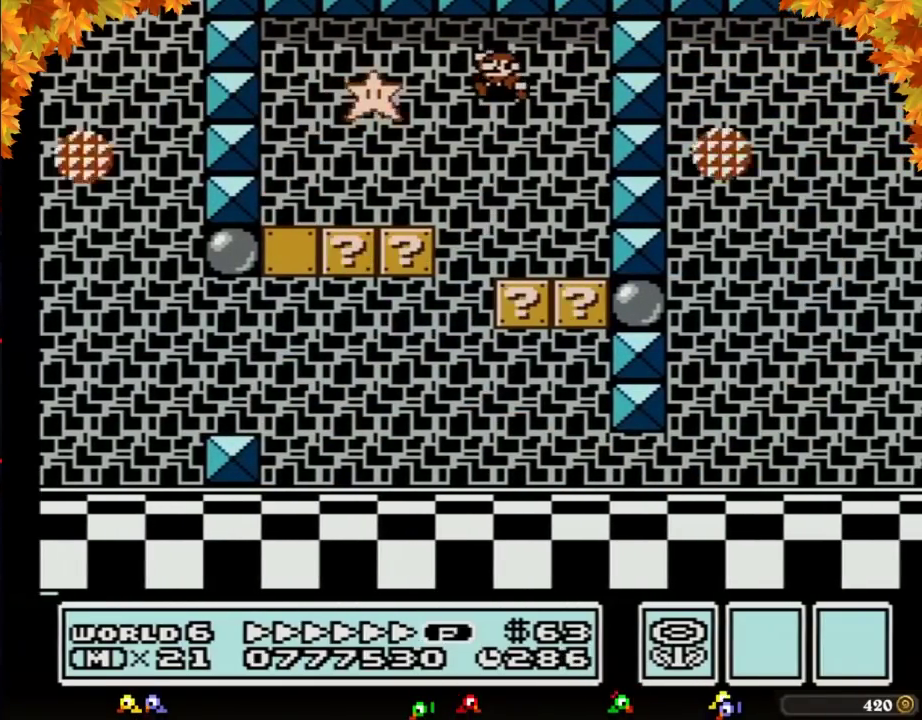
{"buttons": ["B", "DPAD_RIGHT"], "events": [[17, "DPAD_LEFT", "down"], [117, "A", "up"], [167, "DPAD_LEFT", "up"], [450, "DPAD_RIGHT", "down"]]}
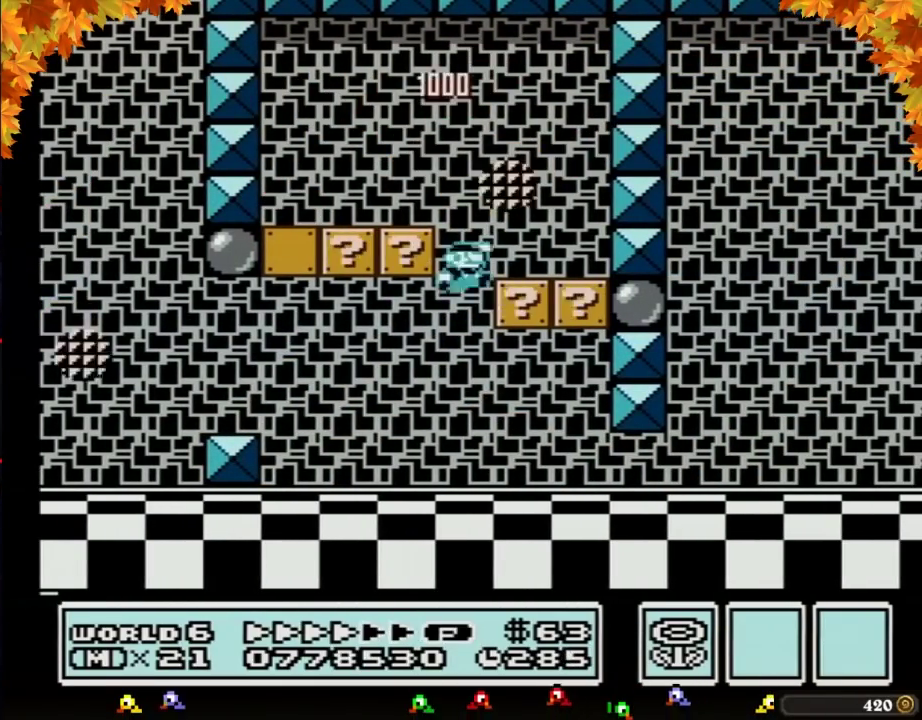
{"buttons": ["B", "DPAD_RIGHT"], "events": []}
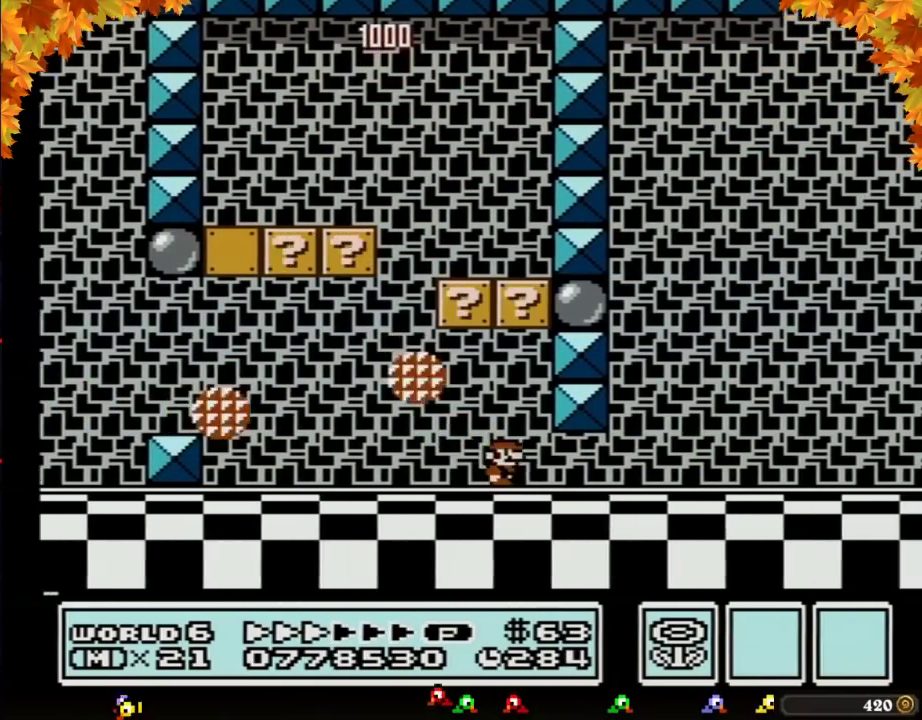
{"buttons": ["B", "DPAD_RIGHT"], "events": []}
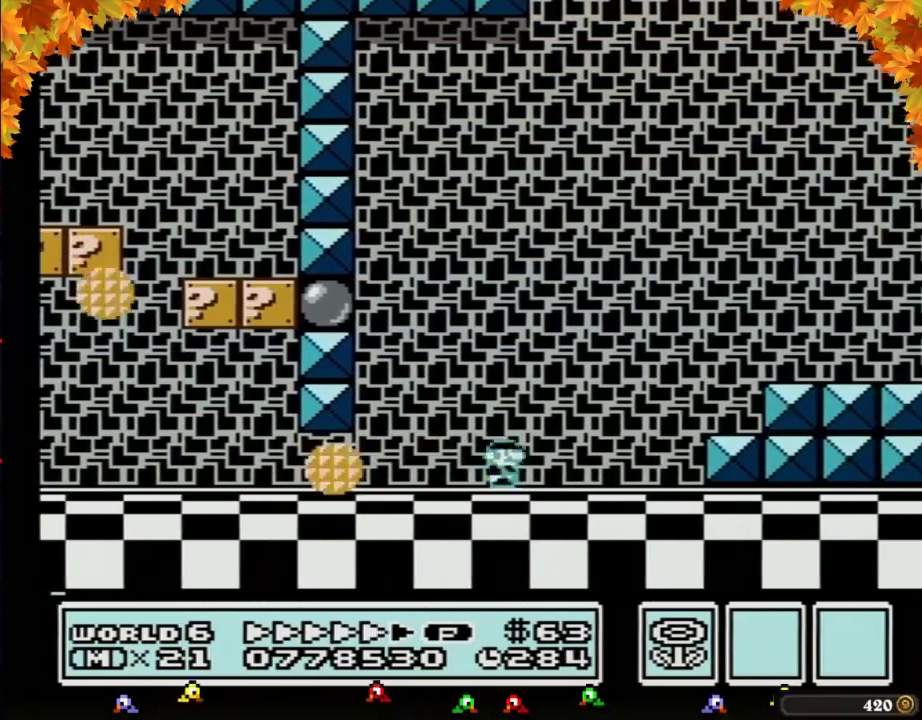
{"buttons": ["B", "DPAD_RIGHT"], "events": [[333, "A", "down"], [417, "A", "up"]]}
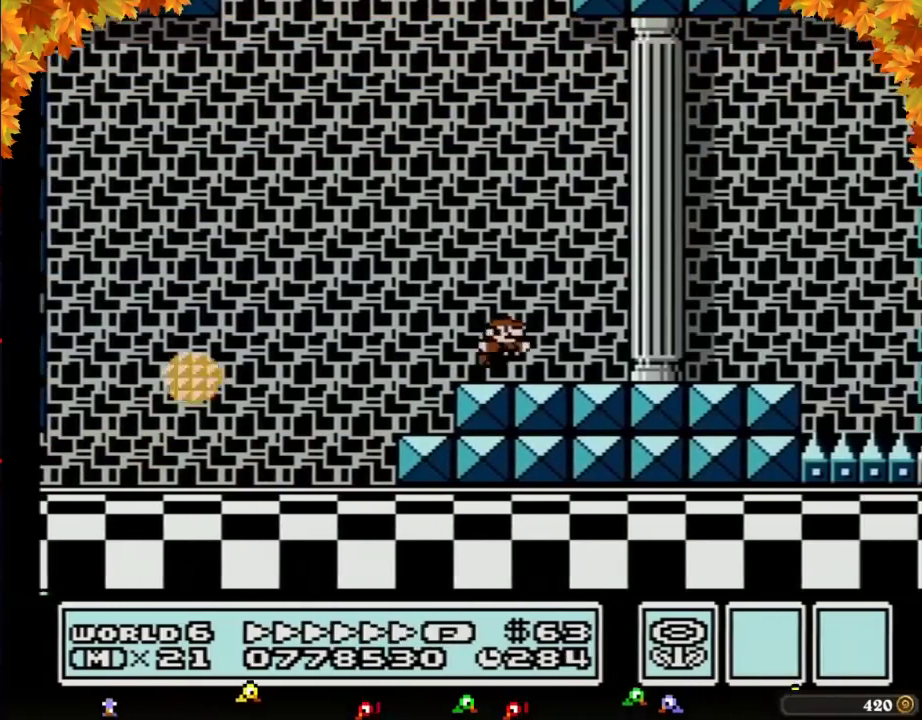
{"buttons": ["B", "DPAD_RIGHT"], "events": []}
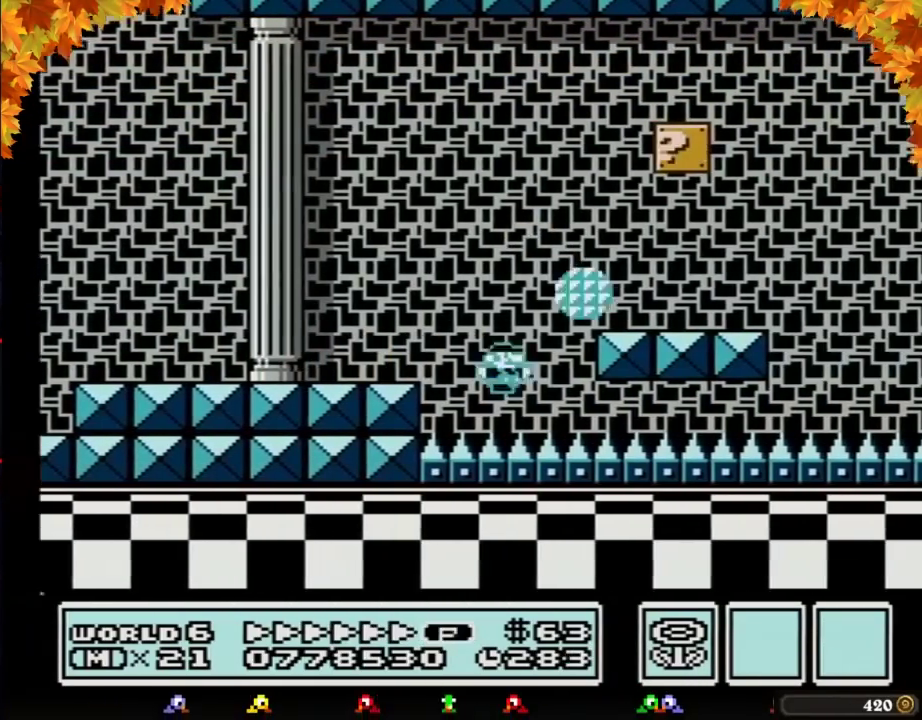
{"buttons": ["B", "DPAD_RIGHT"], "events": []}
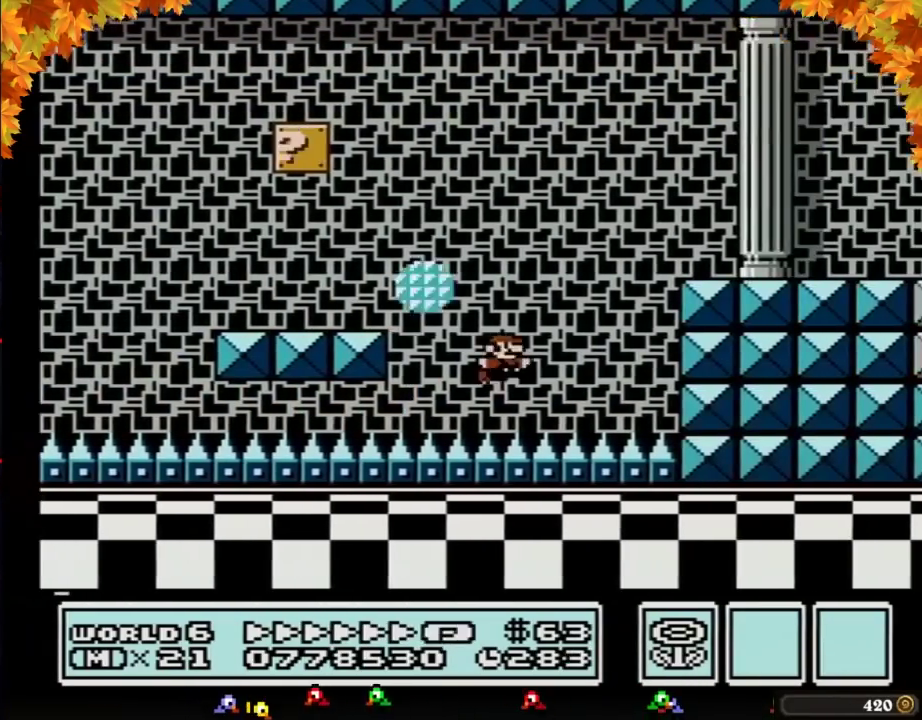
{"buttons": ["B", "DPAD_RIGHT"], "events": [[17, "A", "down"], [167, "A", "up"]]}
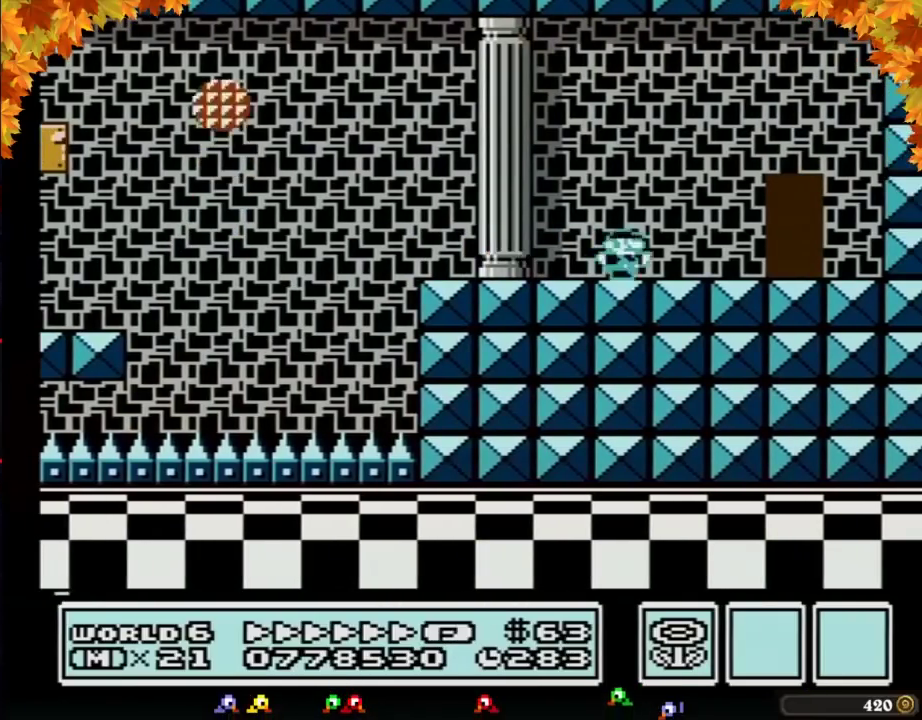
{"buttons": ["B", "DPAD_RIGHT"], "events": [[267, "DPAD_RIGHT", "up"], [333, "DPAD_UP", "down"], [417, "DPAD_UP", "up"], [483, "DPAD_RIGHT", "down"]]}
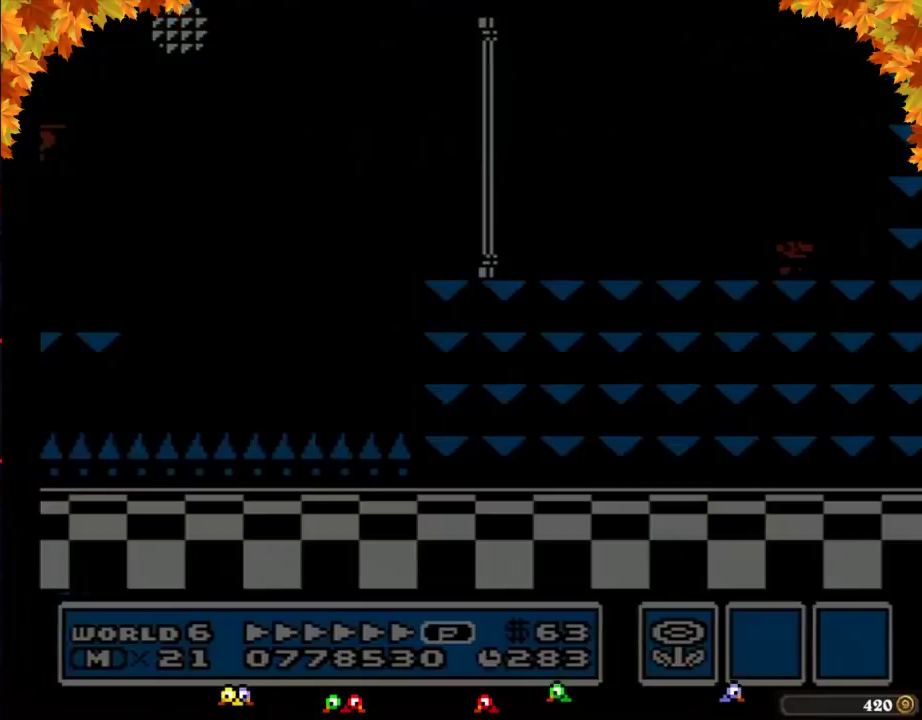
{"buttons": ["B", "DPAD_RIGHT"], "events": []}
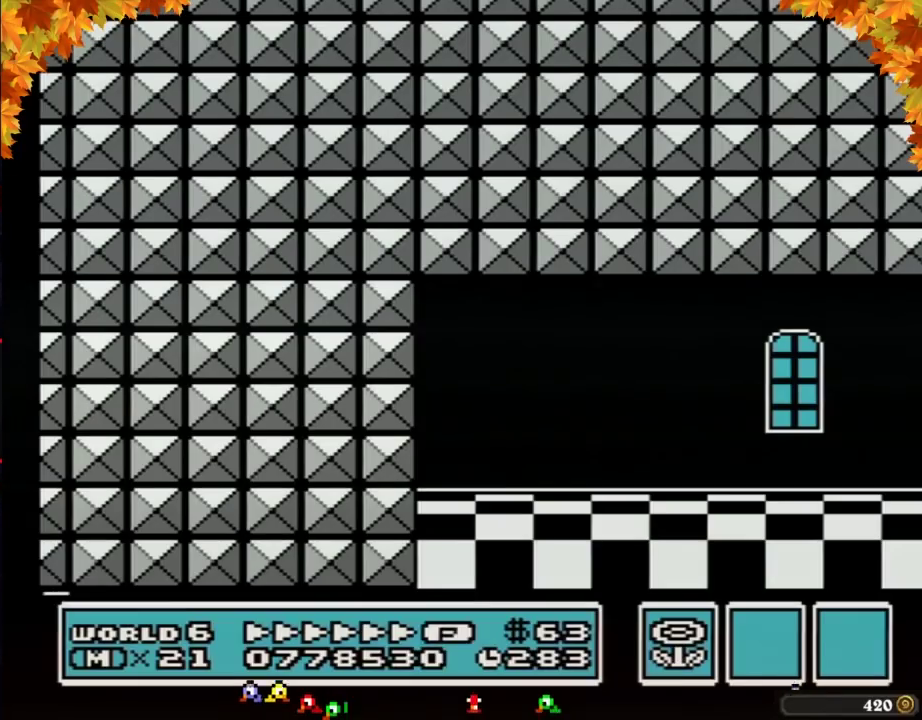
{"buttons": ["B", "DPAD_RIGHT"], "events": [[233, "A", "down"], [300, "A", "up"]]}
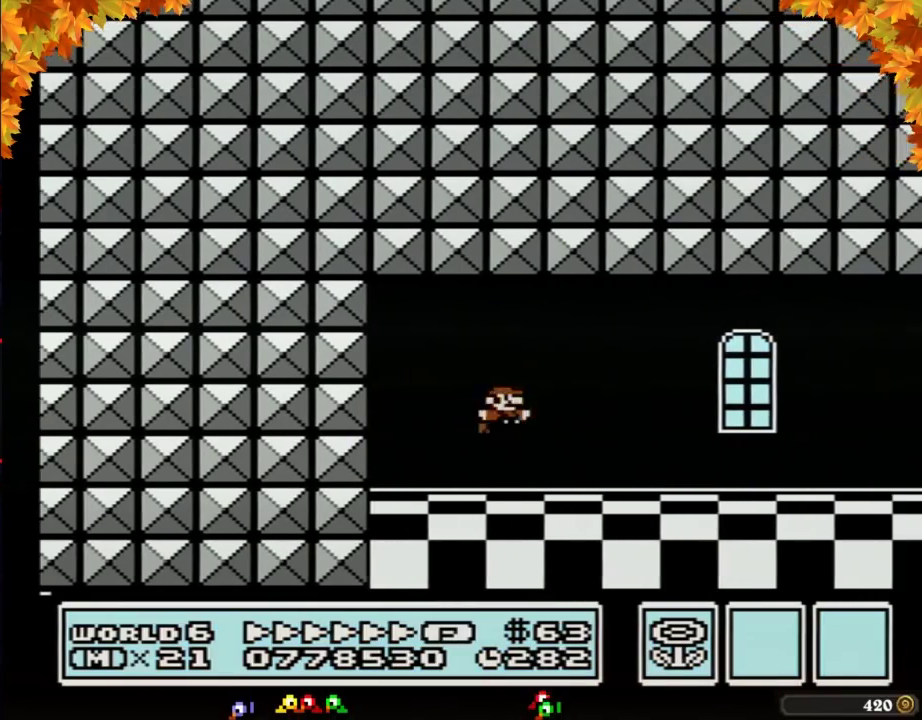
{"buttons": ["B", "DPAD_RIGHT"], "events": []}
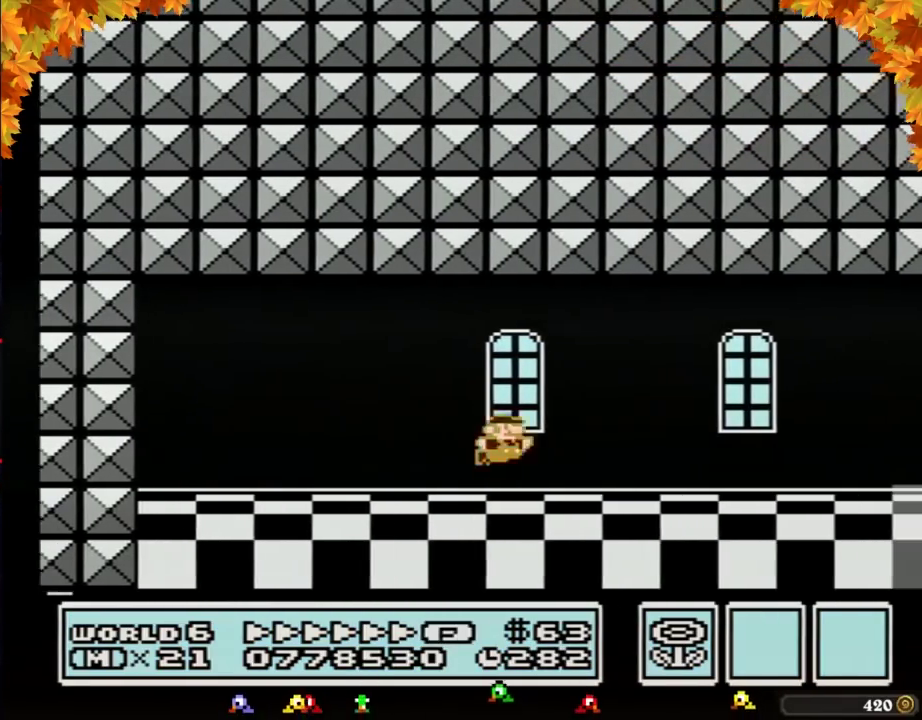
{"buttons": ["B", "DPAD_RIGHT"], "events": []}
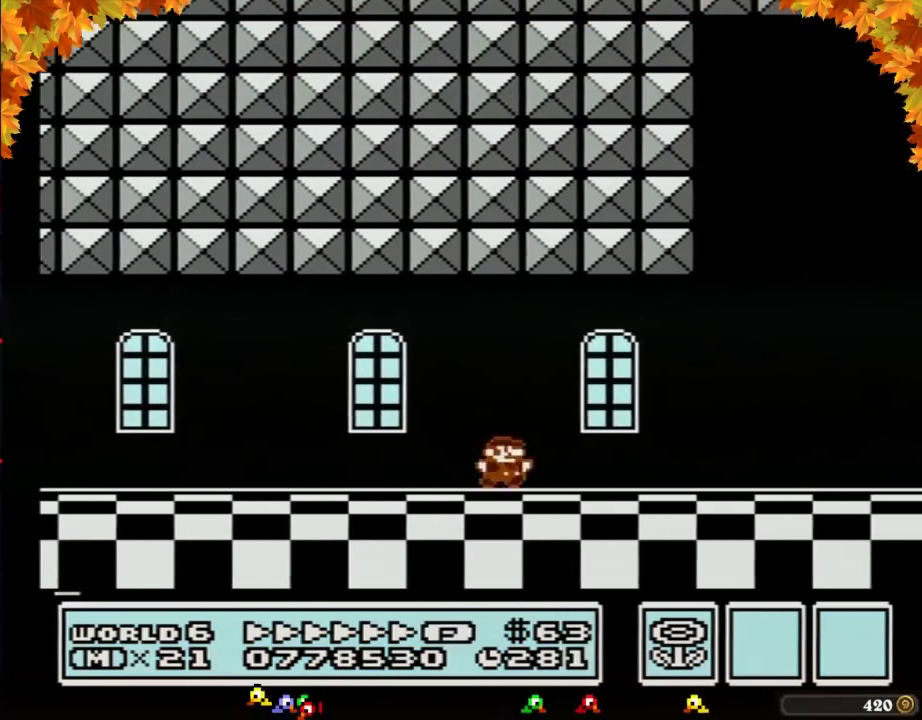
{"buttons": ["B", "DPAD_RIGHT"], "events": []}
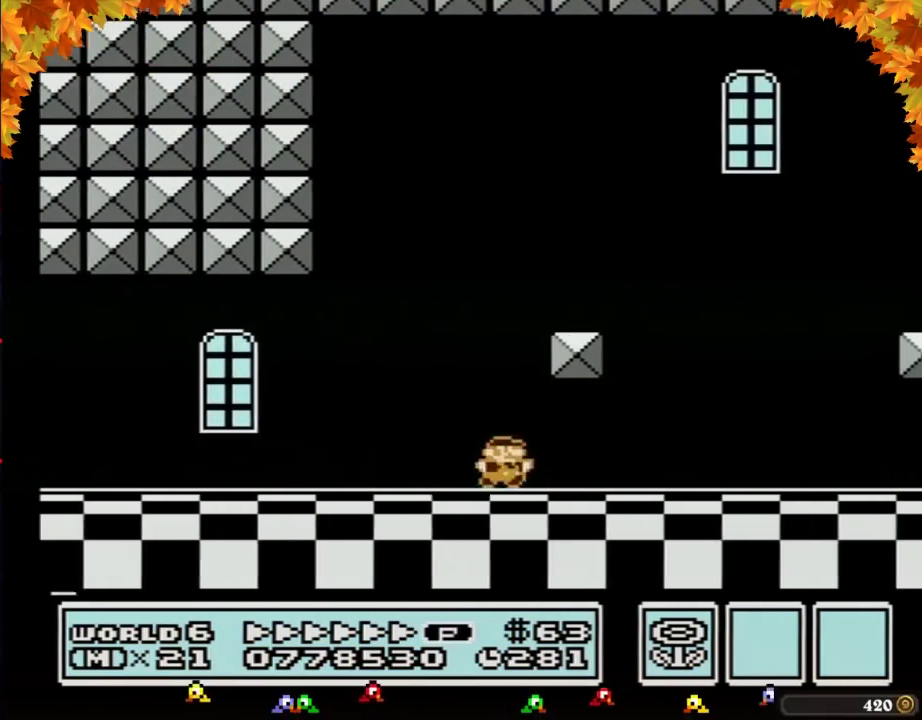
{"buttons": ["B", "DPAD_RIGHT"], "events": []}
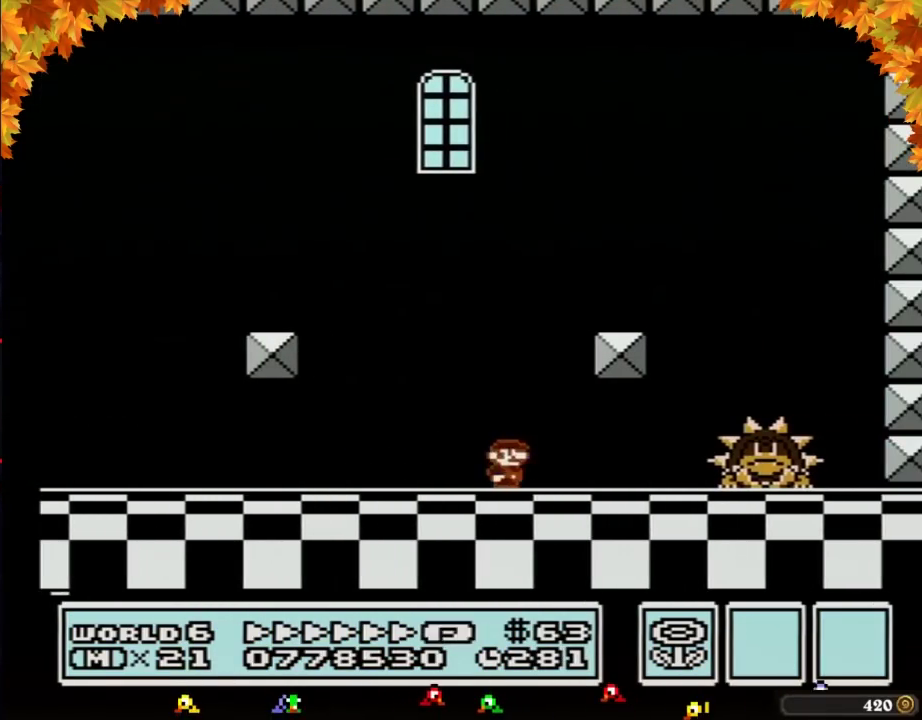
{"buttons": ["B", "DPAD_RIGHT"], "events": []}
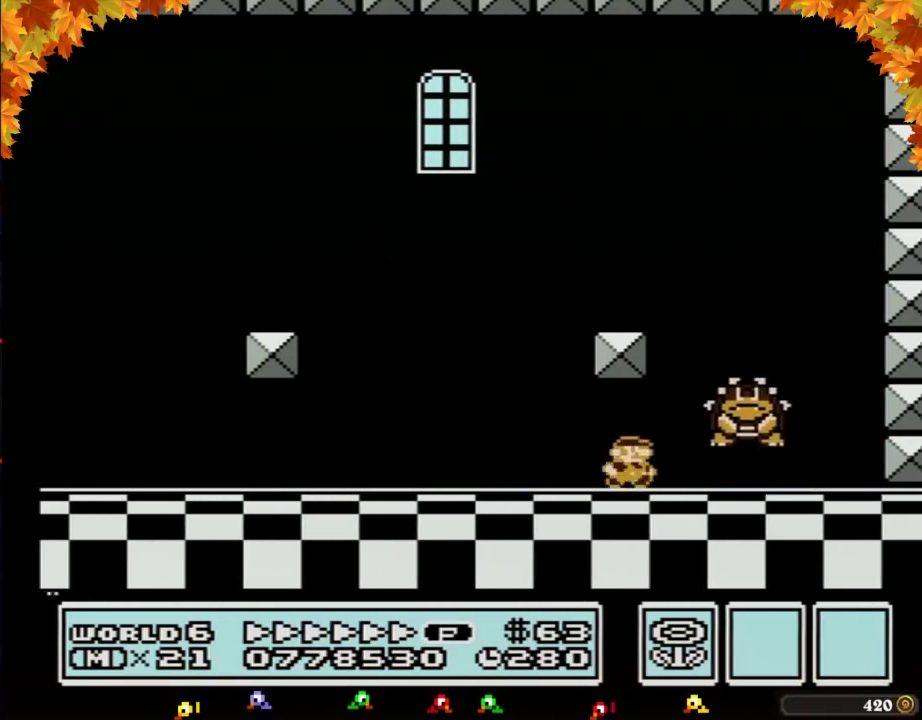
{"buttons": ["B", "DPAD_LEFT"], "events": [[117, "A", "down"], [117, "DPAD_LEFT", "down"], [117, "DPAD_RIGHT", "up"], [167, "A", "up"]]}
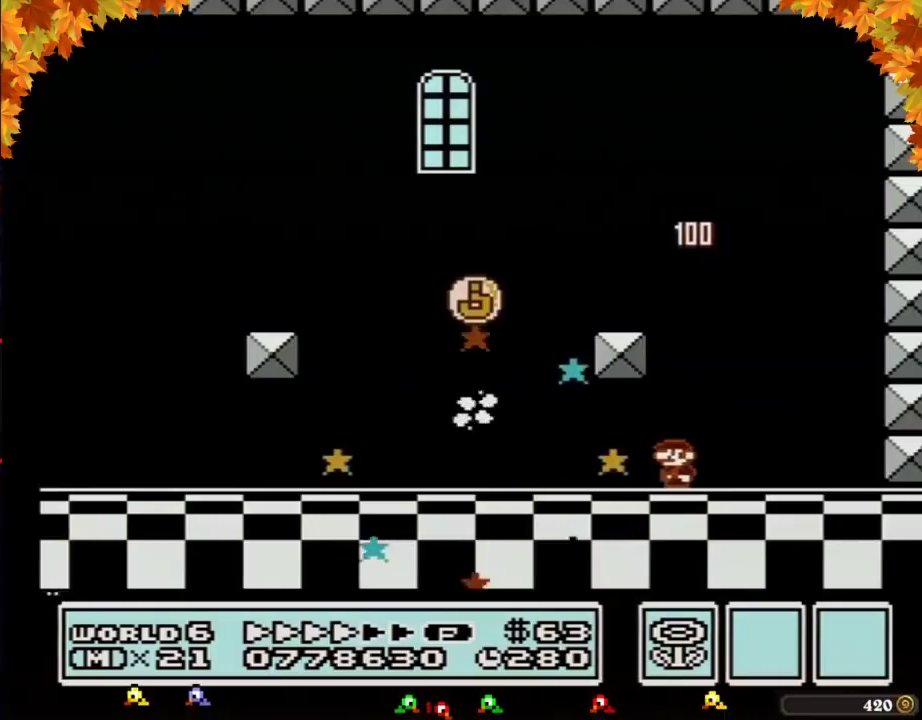
{"buttons": ["B", "DPAD_LEFT"], "events": [[167, "A", "down"], [267, "A", "up"]]}
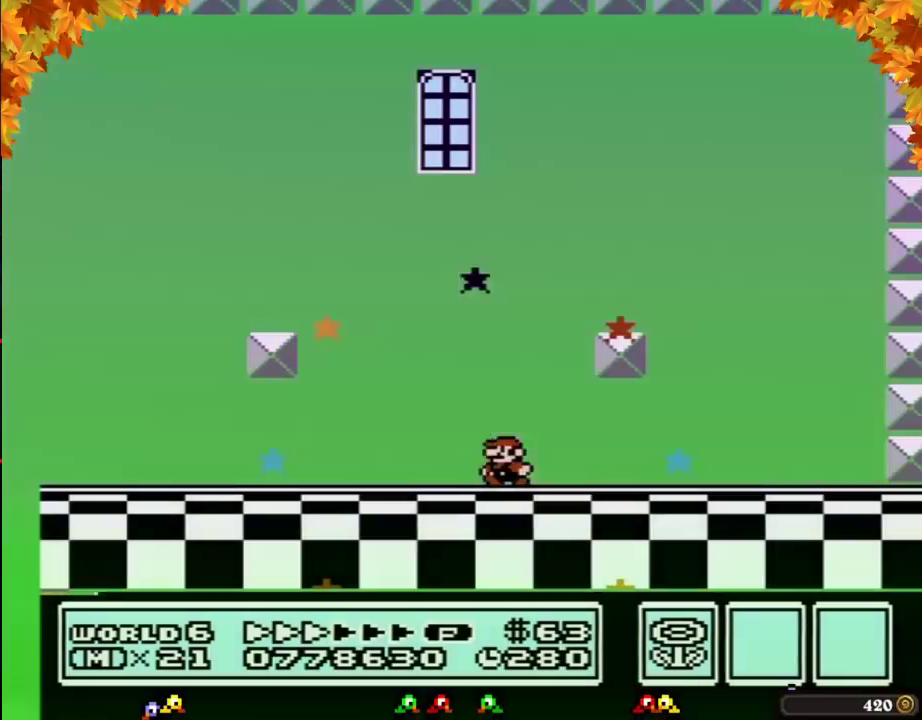
{"buttons": [], "events": [[200, "B", "up"], [200, "DPAD_LEFT", "up"]]}